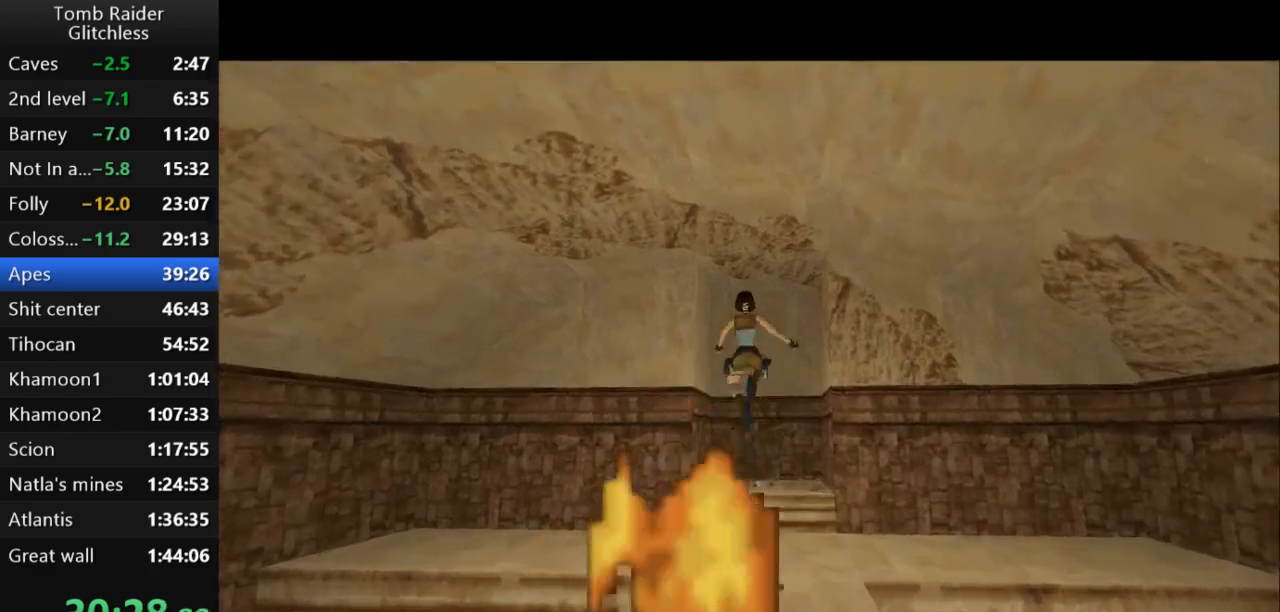
Gameplay with keyboard; each line is a JSON object with the keys held at the frame after it. "events" lists presses ("down") and releases ("up") of "action", "action2", "down", "guns", "inv", "jump", "left", "look", "lstep", "right", "roll", "roll2", "rstep", "up" and "walk" between this image and that frame as [ms after this image, input, new state], when the widget could be followed in between. No other keys are recorded. Mouse input is not recorded. Key names are as the overlay labels them; some are game actions (e.g. jump) rather than physical keys.
{"keys": [], "events": [[133, "right", "up"], [267, "right", "down"], [333, "right", "up"], [400, "right", "down"], [500, "right", "up"]]}
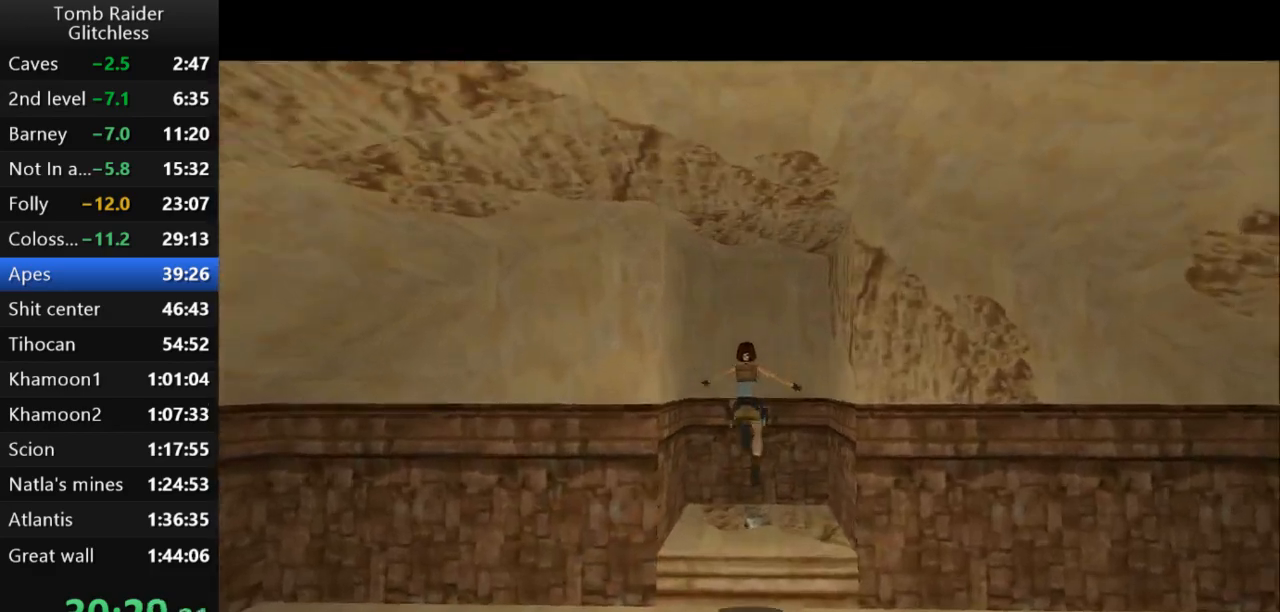
{"keys": ["action2"], "events": [[100, "action2", "down"]]}
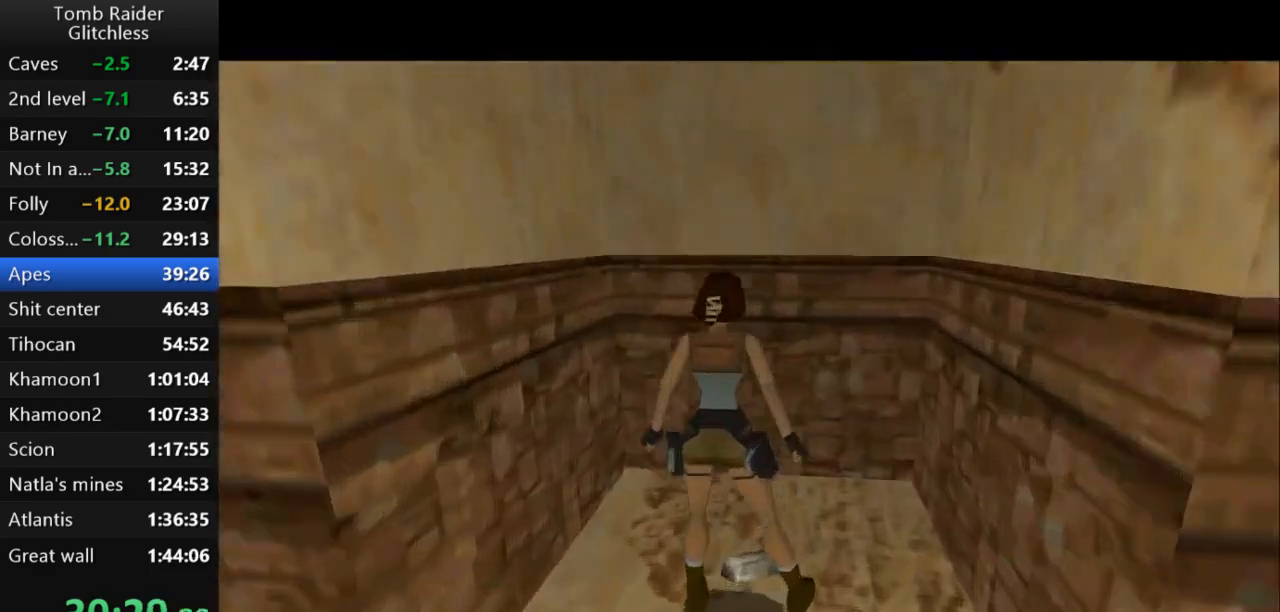
{"keys": ["right"], "events": [[333, "right", "down"], [367, "action2", "up"]]}
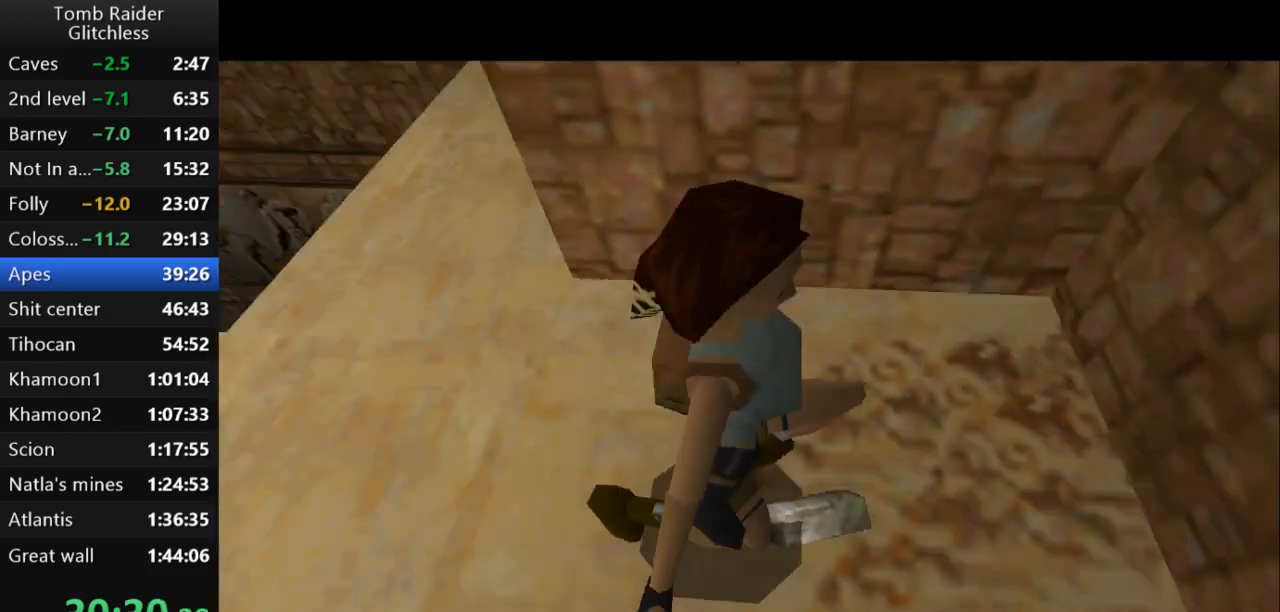
{"keys": ["right"], "events": []}
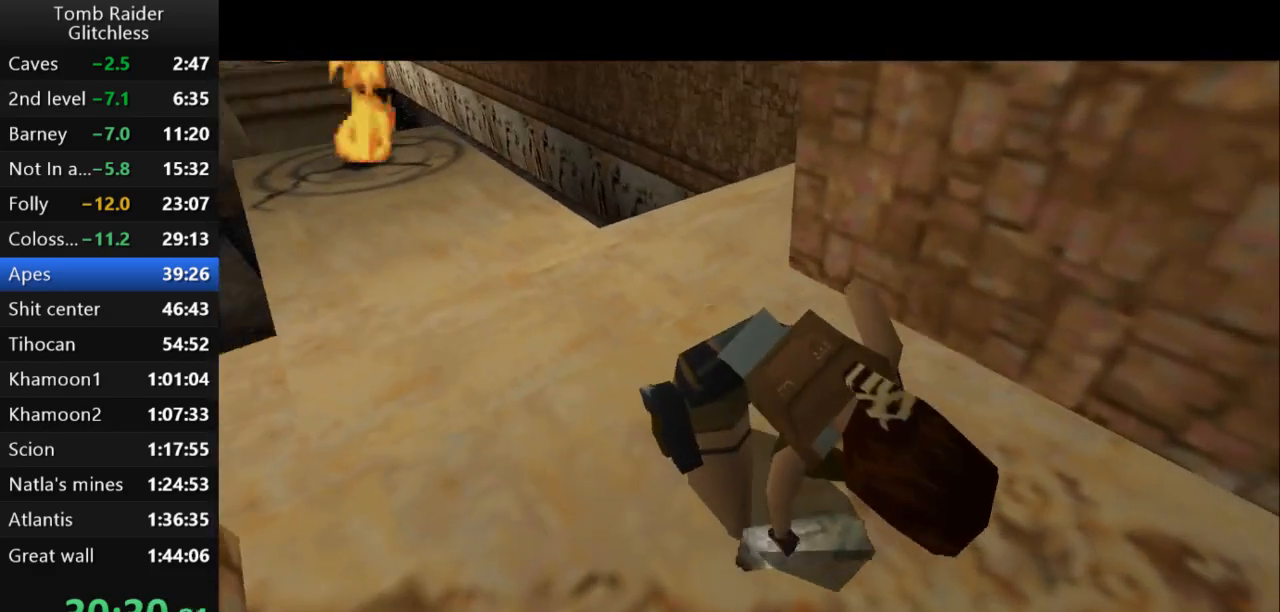
{"keys": ["right"], "events": []}
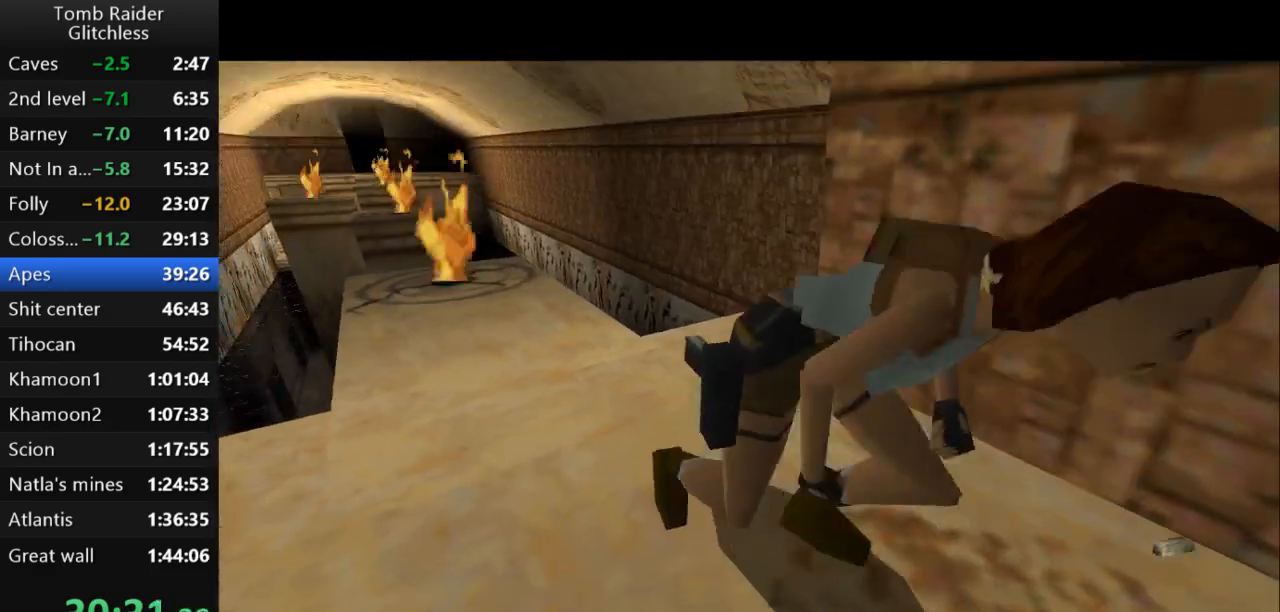
{"keys": ["guns", "right"], "events": [[467, "guns", "down"]]}
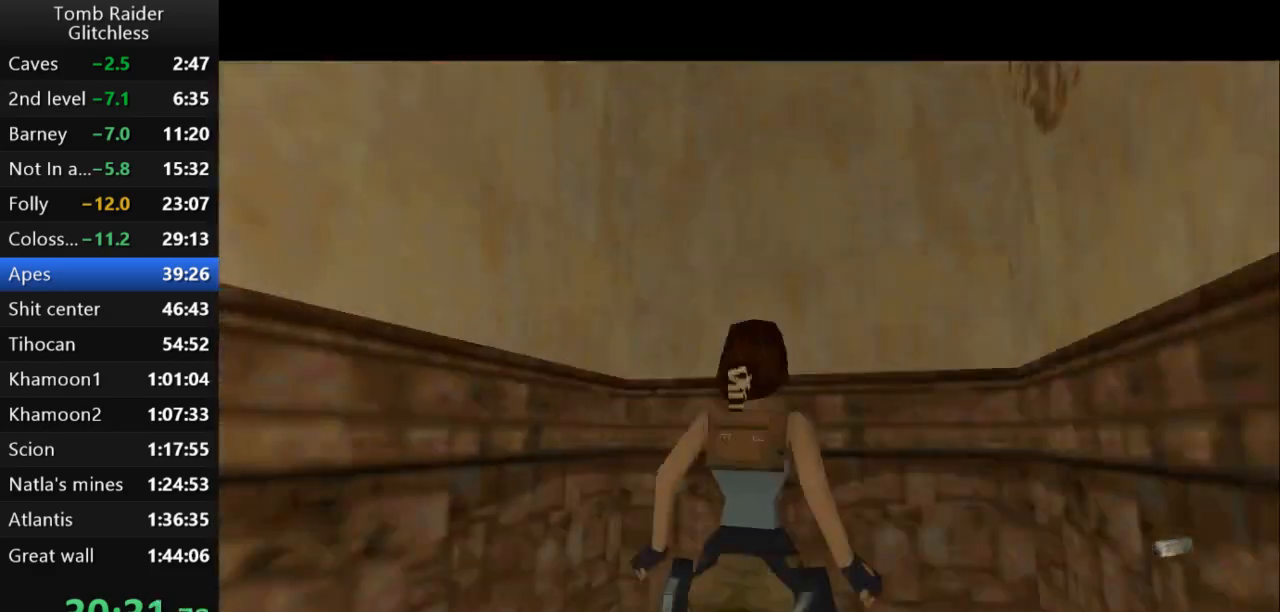
{"keys": ["right"], "events": [[167, "guns", "up"]]}
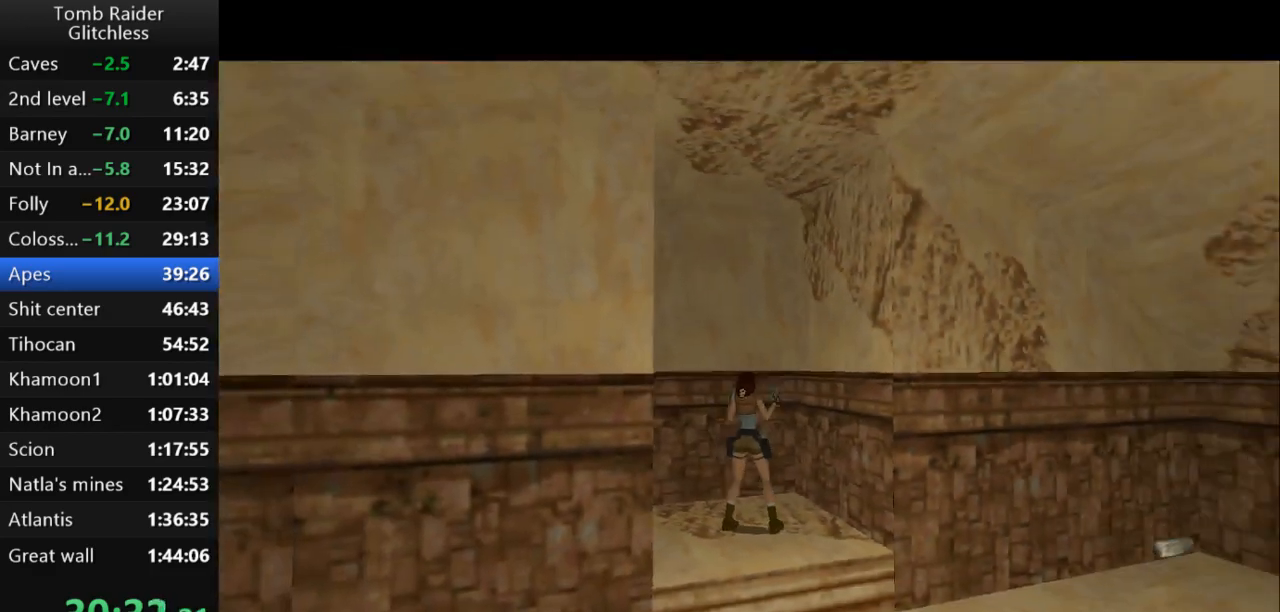
{"keys": ["right"], "events": [[133, "guns", "down"], [333, "guns", "up"]]}
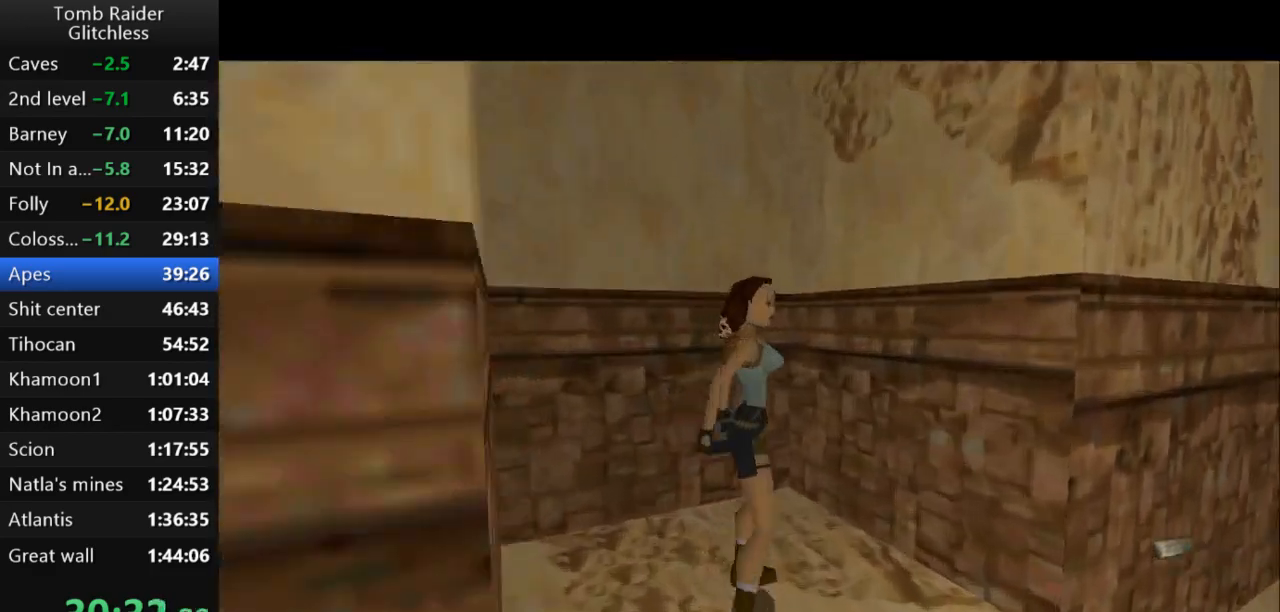
{"keys": ["up"], "events": [[200, "right", "up"], [200, "up", "down"]]}
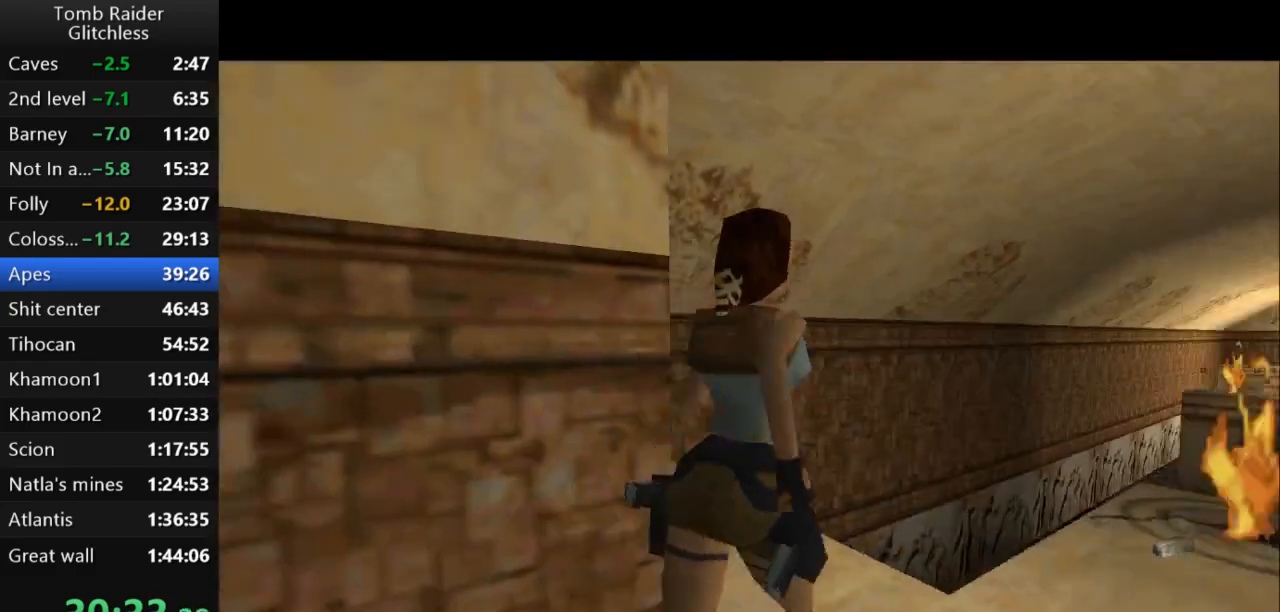
{"keys": ["up"], "events": [[167, "right", "down"], [300, "right", "up"]]}
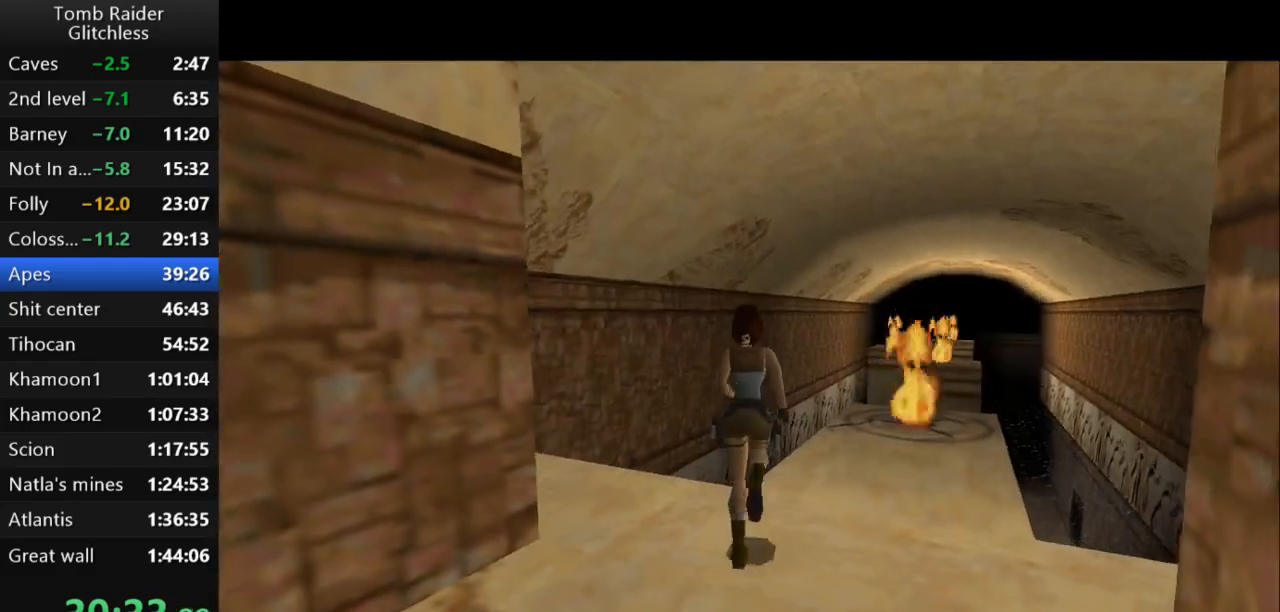
{"keys": ["up"], "events": [[100, "right", "down"], [433, "right", "up"]]}
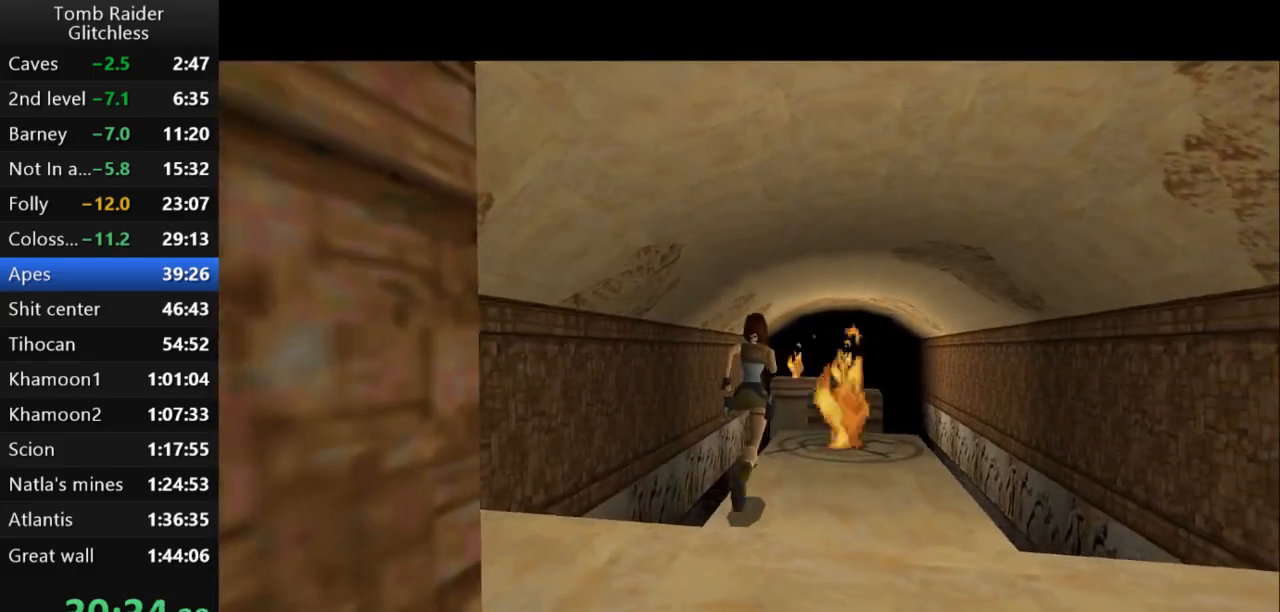
{"keys": ["up"], "events": []}
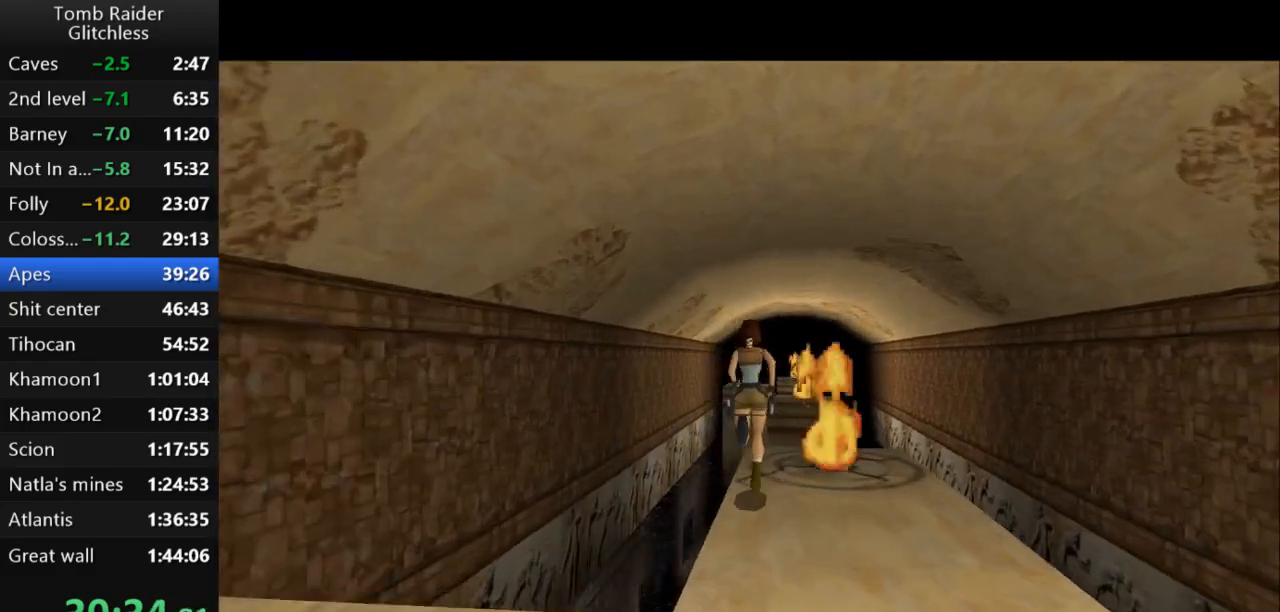
{"keys": ["up"], "events": [[100, "left", "down"], [167, "left", "up"]]}
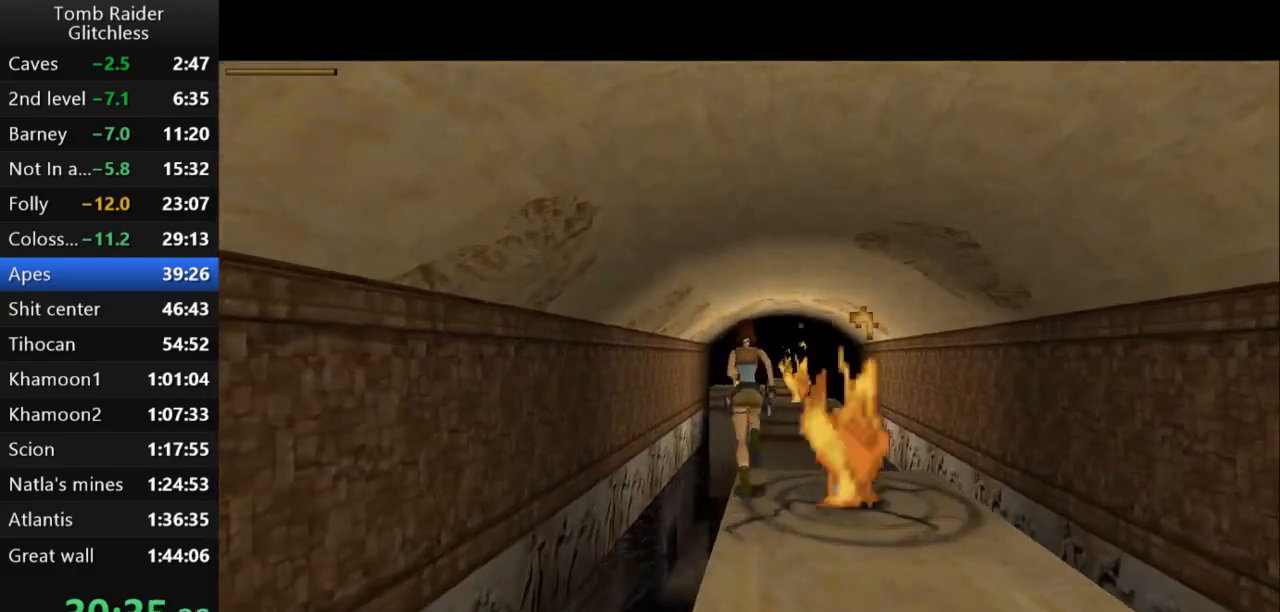
{"keys": ["up"], "events": [[133, "jump", "down"], [200, "right", "down"], [400, "right", "up"], [500, "jump", "up"]]}
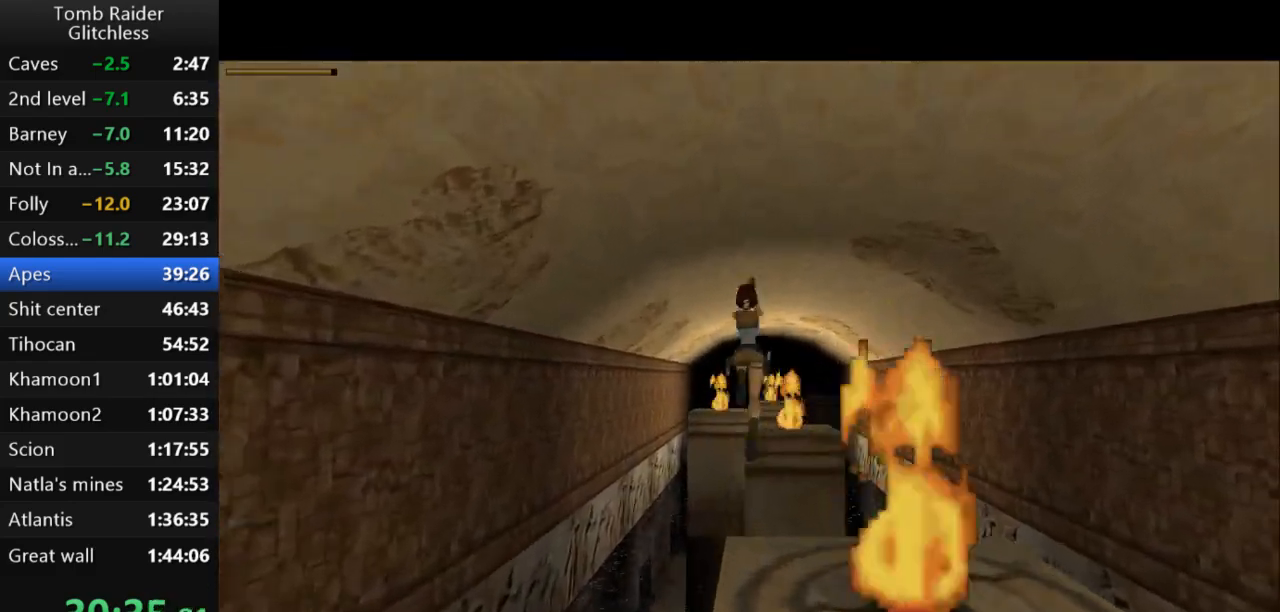
{"keys": ["up"], "events": []}
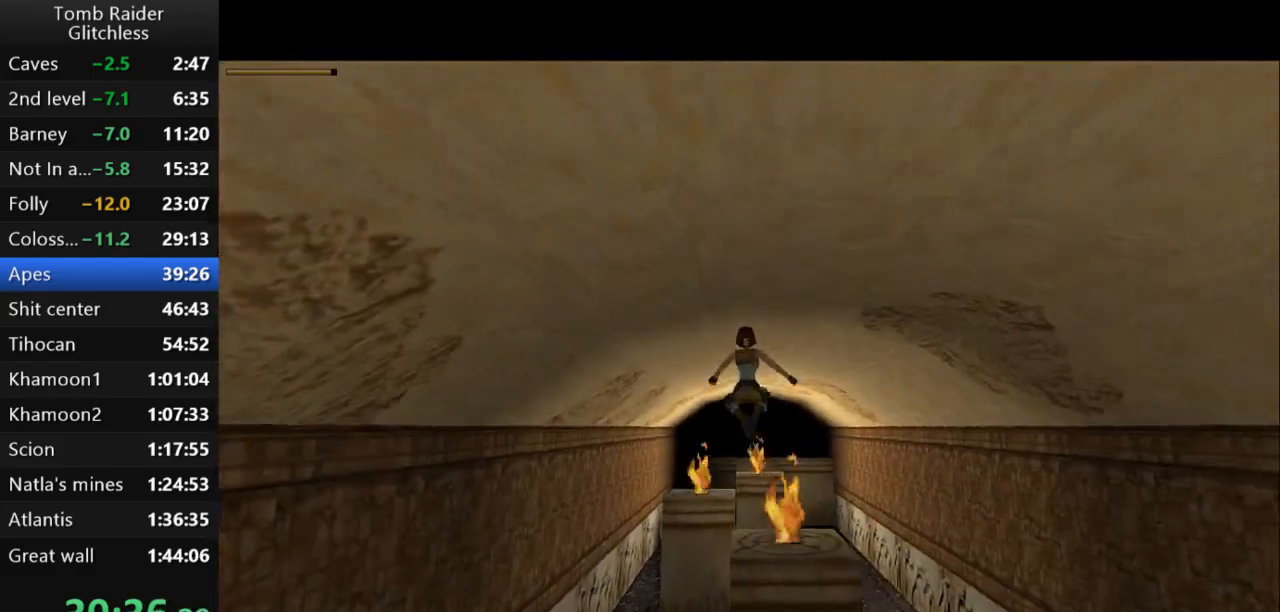
{"keys": ["action2"], "events": [[233, "left", "down"], [300, "left", "up"], [400, "up", "up"], [467, "action2", "down"]]}
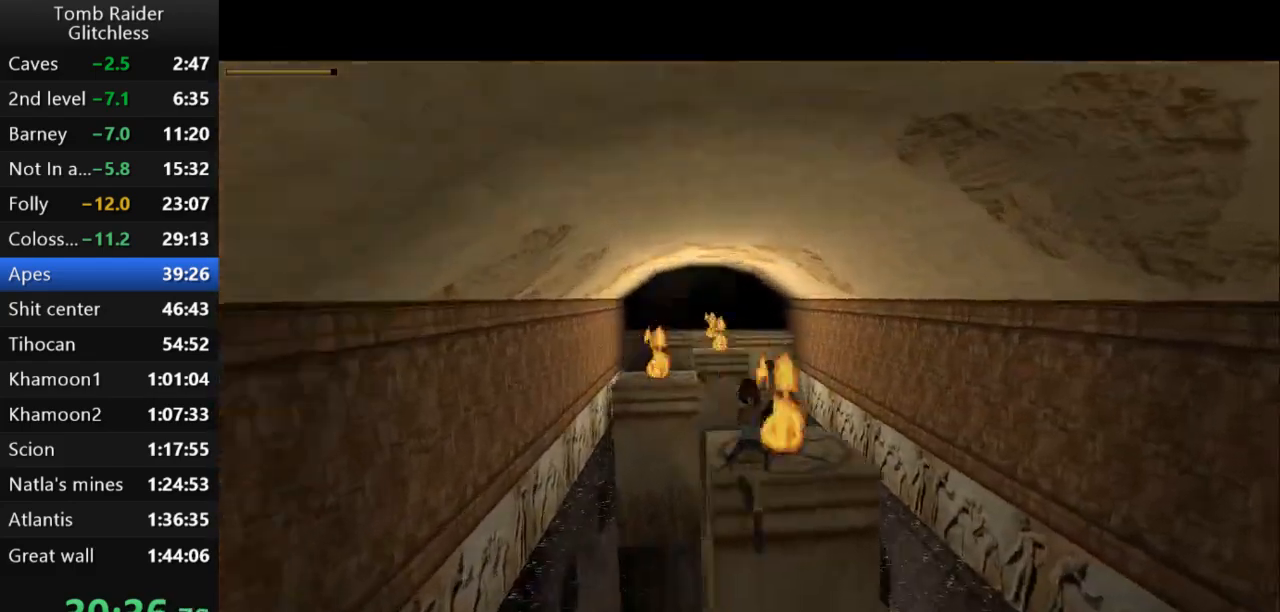
{"keys": ["action2", "up"], "events": [[367, "up", "down"]]}
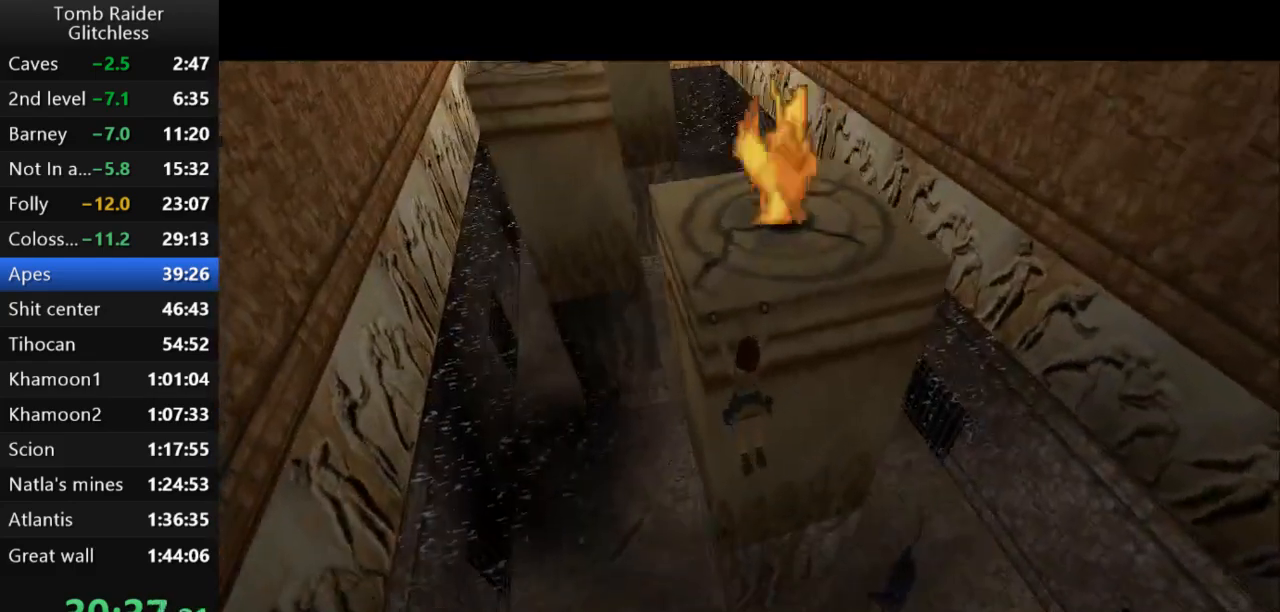
{"keys": ["action2", "up"], "events": []}
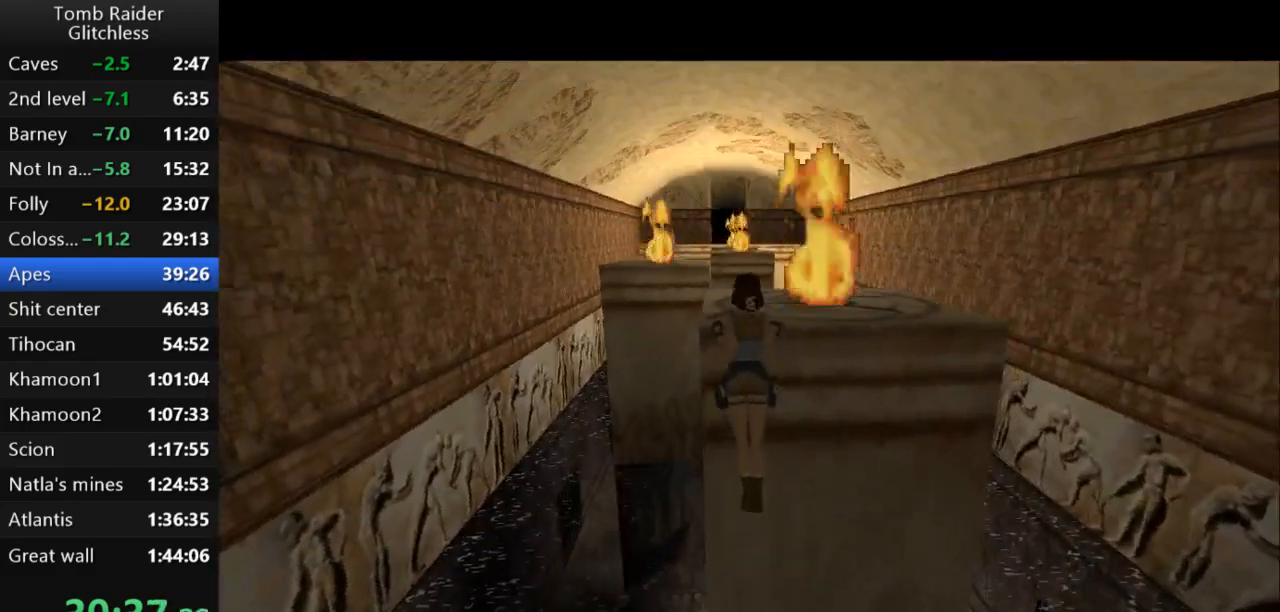
{"keys": ["left", "up"], "events": [[233, "action2", "up"], [433, "left", "down"]]}
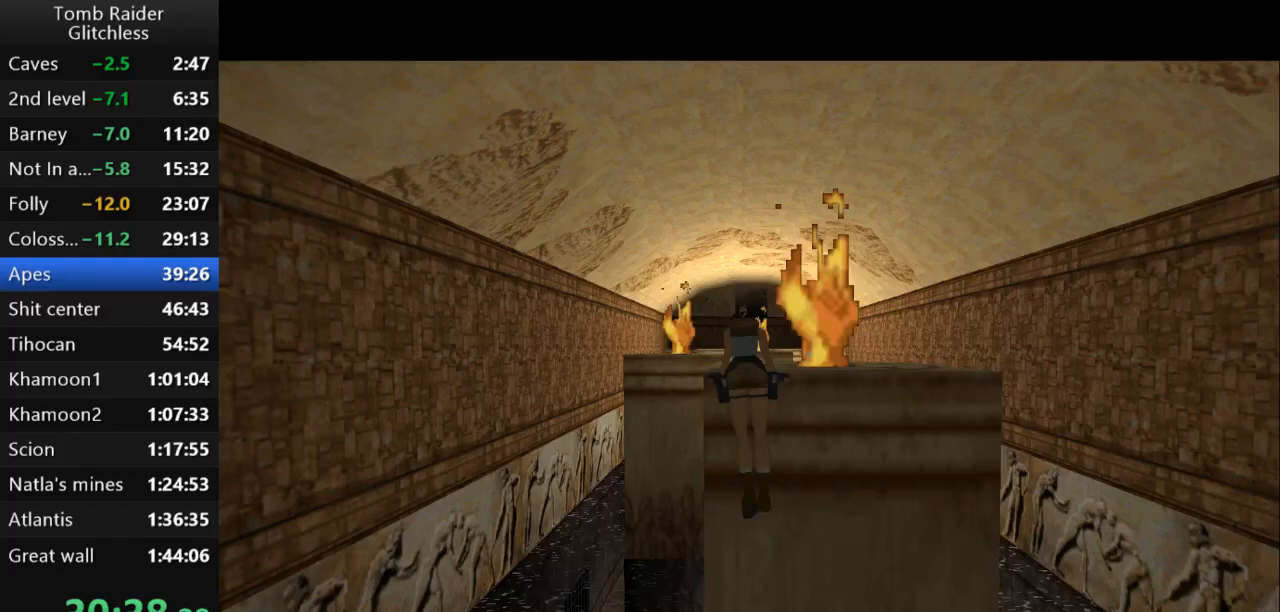
{"keys": ["left", "up"], "events": []}
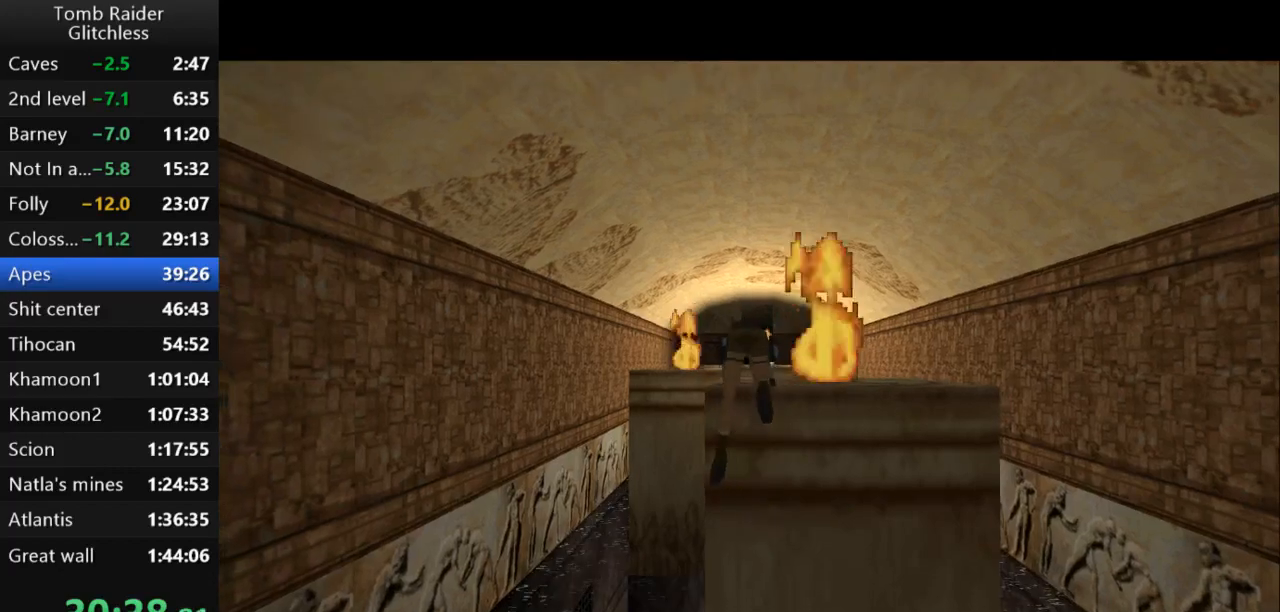
{"keys": ["left", "up"], "events": [[200, "left", "up"], [367, "left", "down"]]}
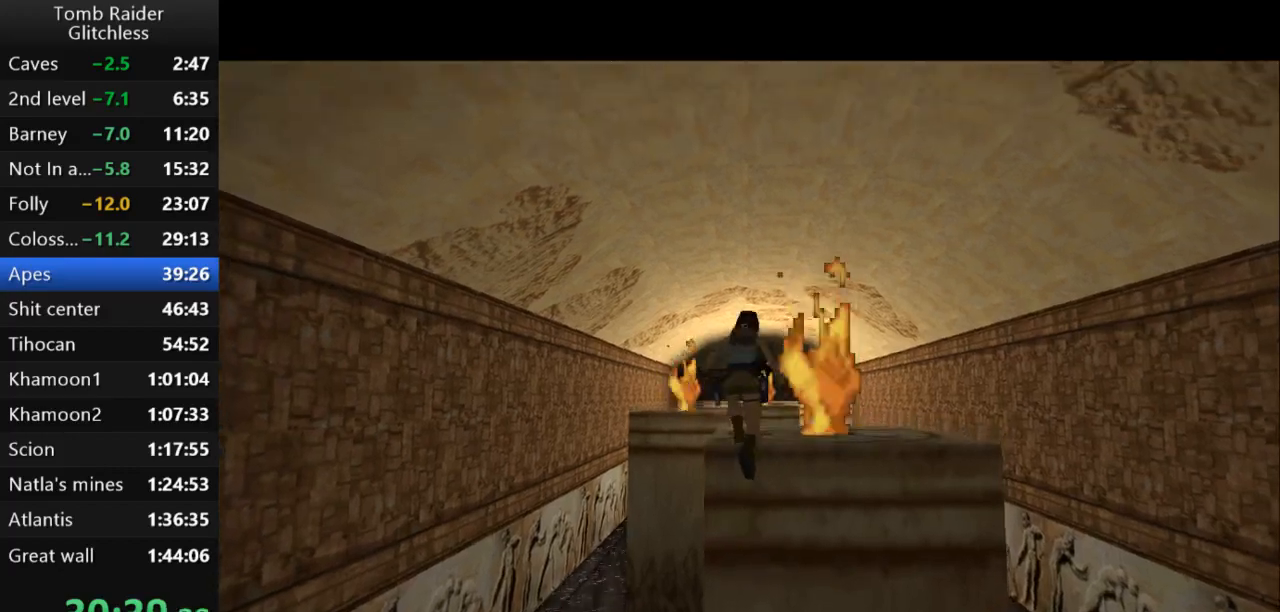
{"keys": ["left", "up"], "events": [[100, "left", "up"], [433, "left", "down"]]}
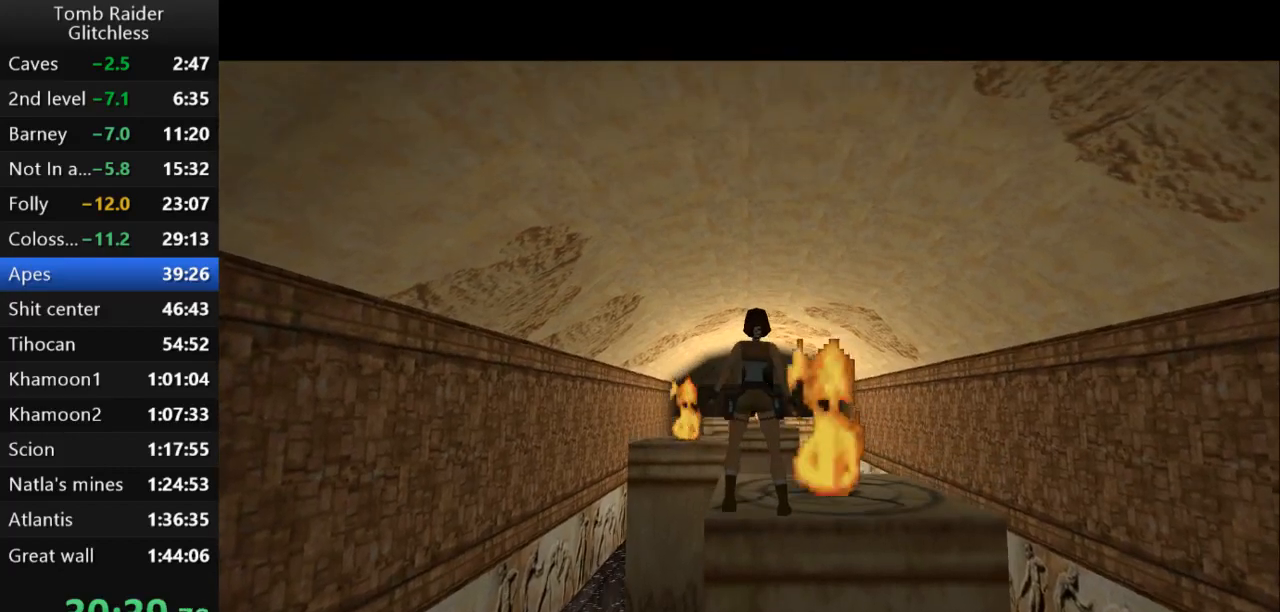
{"keys": ["jump", "up"], "events": [[333, "left", "up"], [400, "jump", "down"]]}
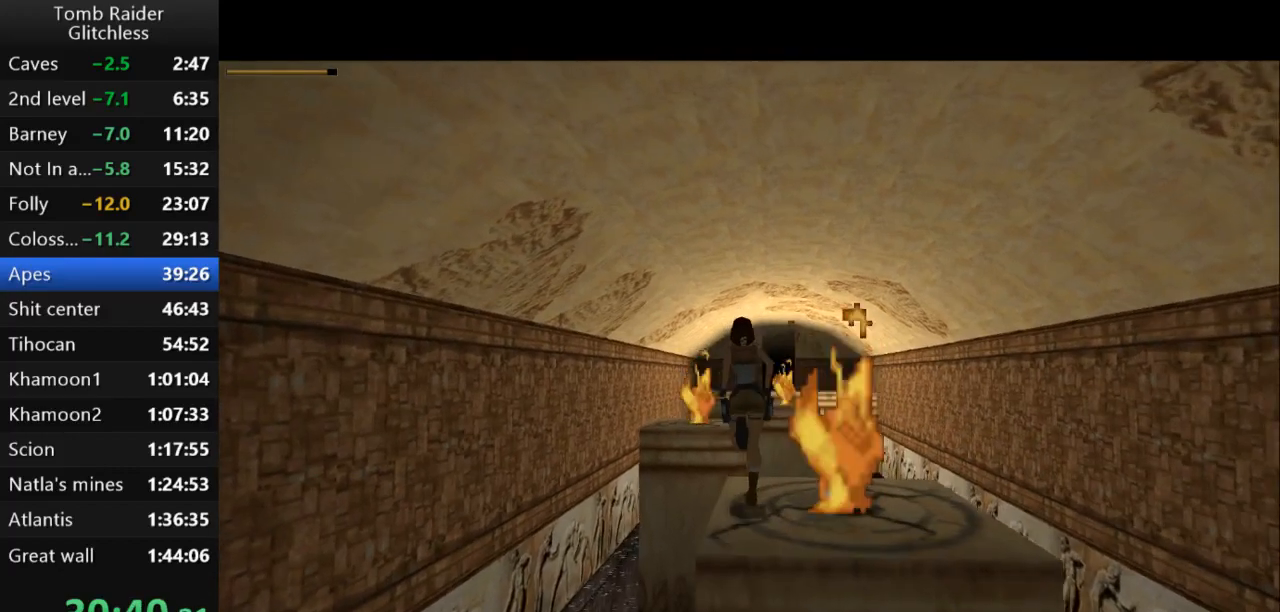
{"keys": ["jump", "left", "up"], "events": [[33, "left", "down"]]}
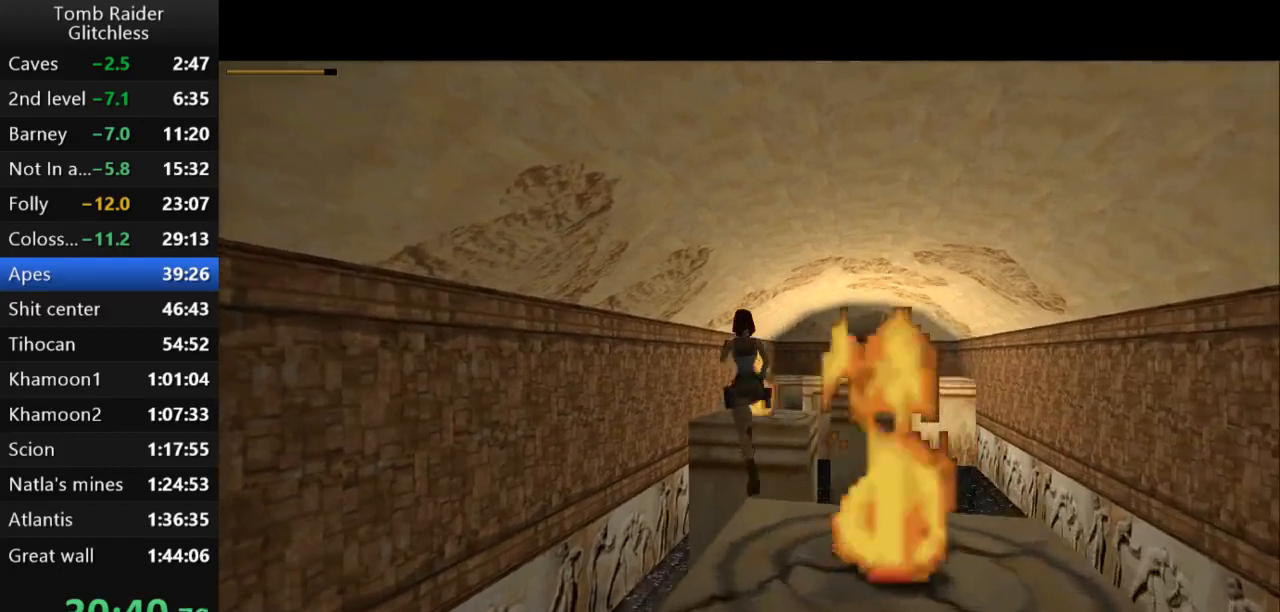
{"keys": ["up"], "events": [[67, "left", "up"], [233, "jump", "up"]]}
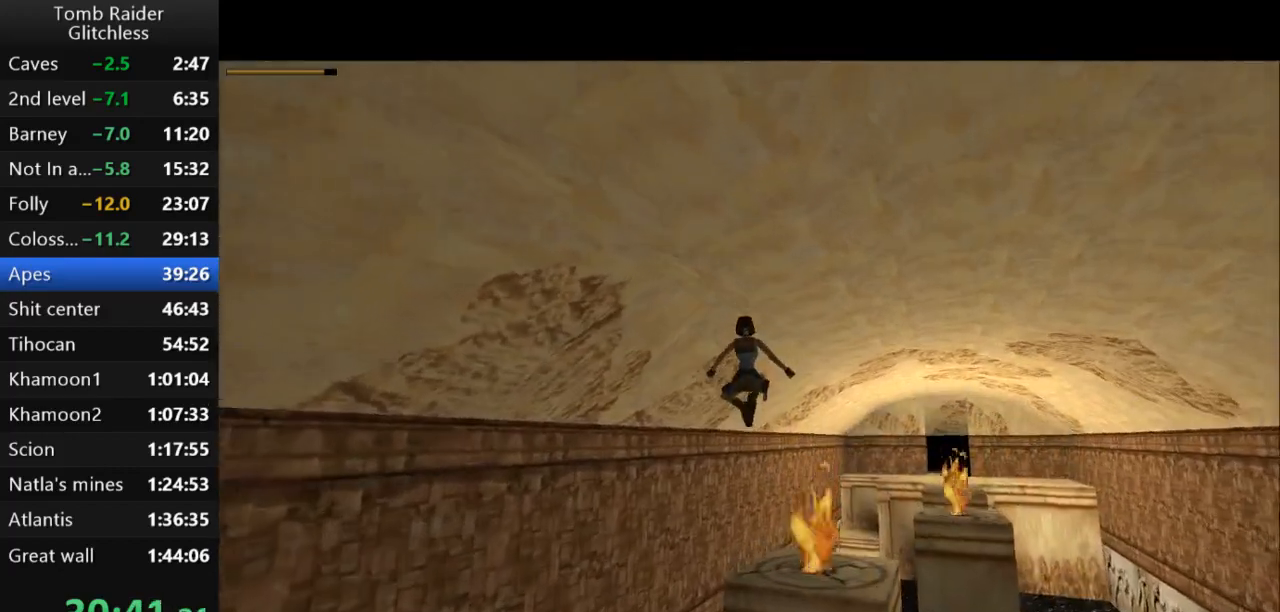
{"keys": ["right", "up"], "events": [[100, "right", "down"]]}
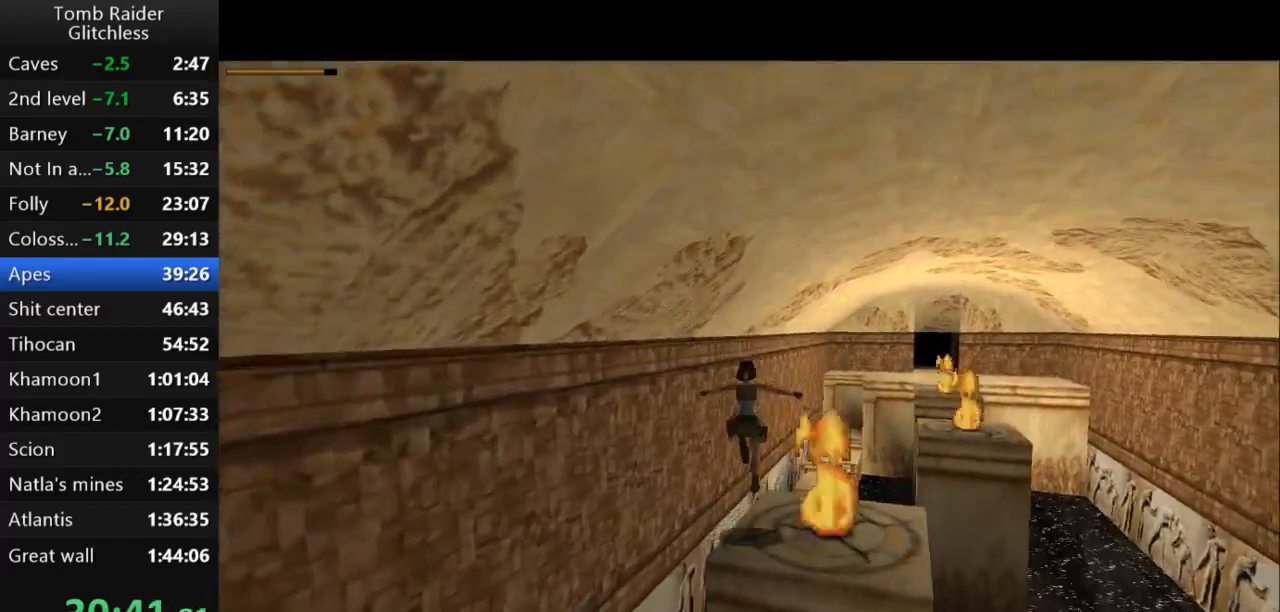
{"keys": ["jump", "right", "up"], "events": [[433, "jump", "down"]]}
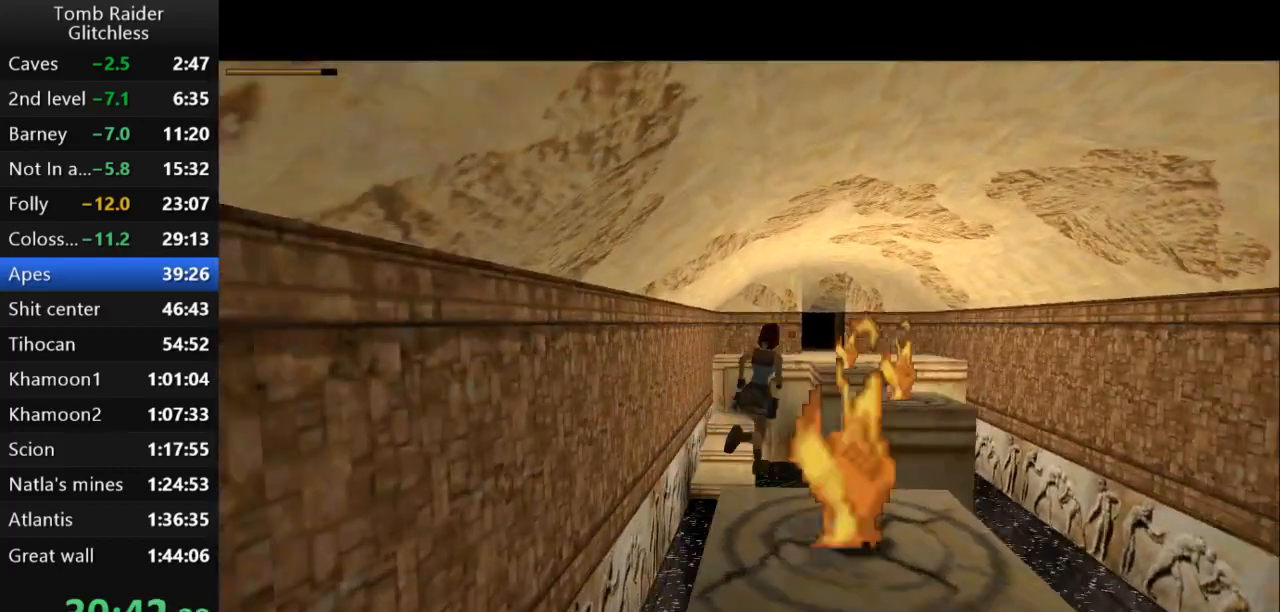
{"keys": ["right", "up"], "events": [[400, "jump", "up"]]}
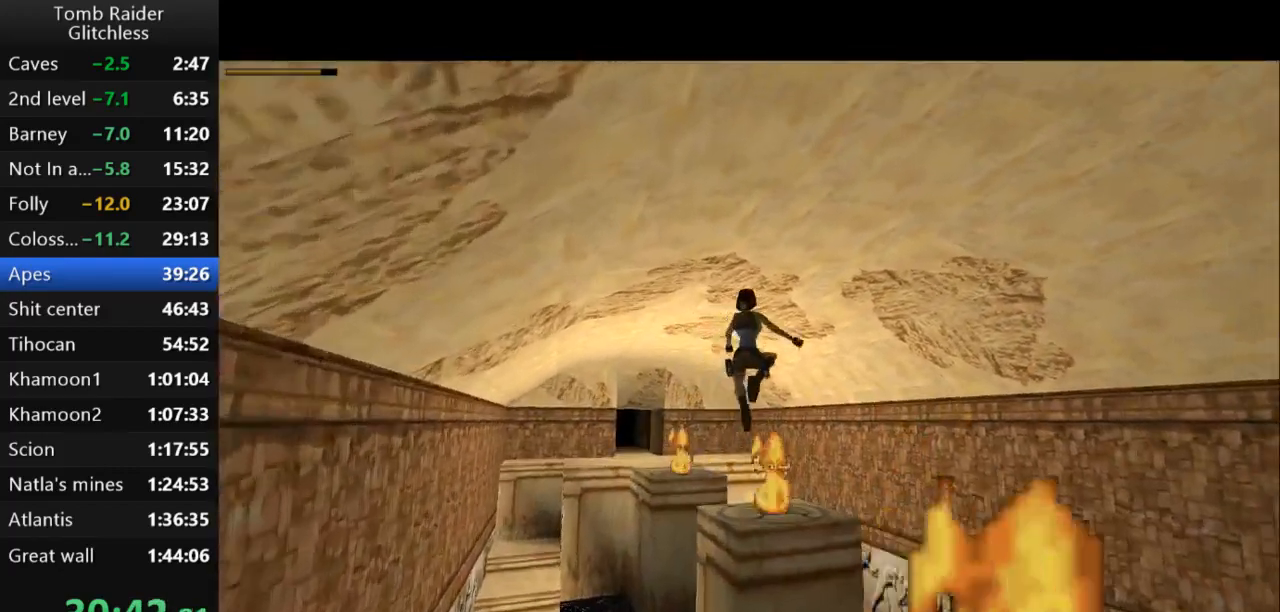
{"keys": ["left", "up"], "events": [[233, "right", "up"], [433, "left", "down"]]}
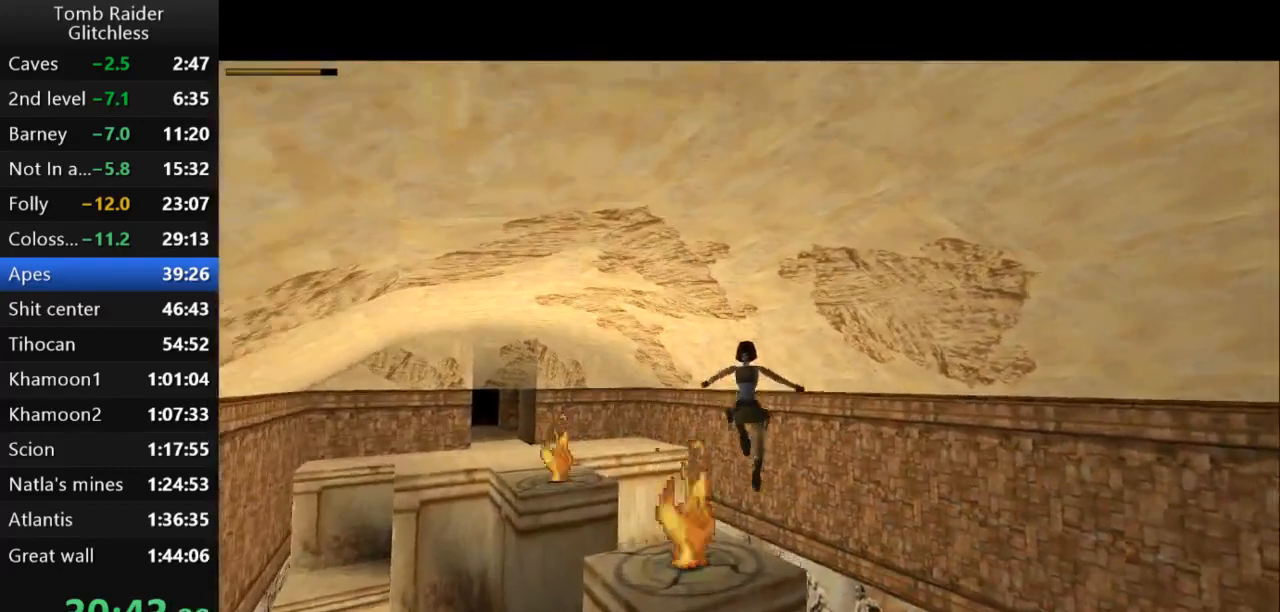
{"keys": ["left", "up"], "events": []}